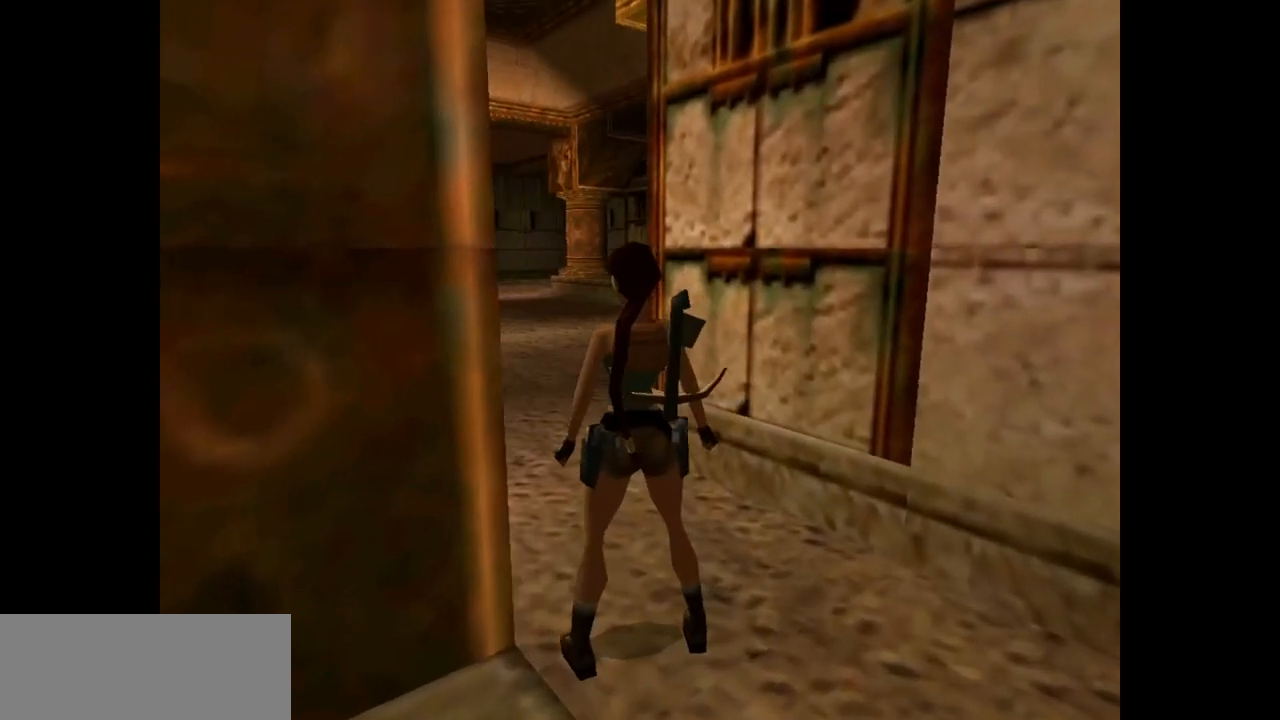
Gameplay with keyboard; each line is a JSON object with the keys held at the frame after it. "events" lists presses ("down") and releases ("up") of "action", "dash", "down", "duck", "flare", "guns", "inv", "jump", "left", "lmed", "look", "lstep", "pause", "right", "roll", "roll2", "rstep", "up" and "walk" between this image and that frame as [ms after this image, input, new state], when the widget could be followed in between. No other keys are recorded. Mouse input is not recorded. Key names are as the overlay labels them; some are game actions (e.g. jump) rather than physical keys.
{"keys": ["right", "up", "walk"], "events": [[117, "walk", "down"], [217, "up", "down"], [283, "right", "down"]]}
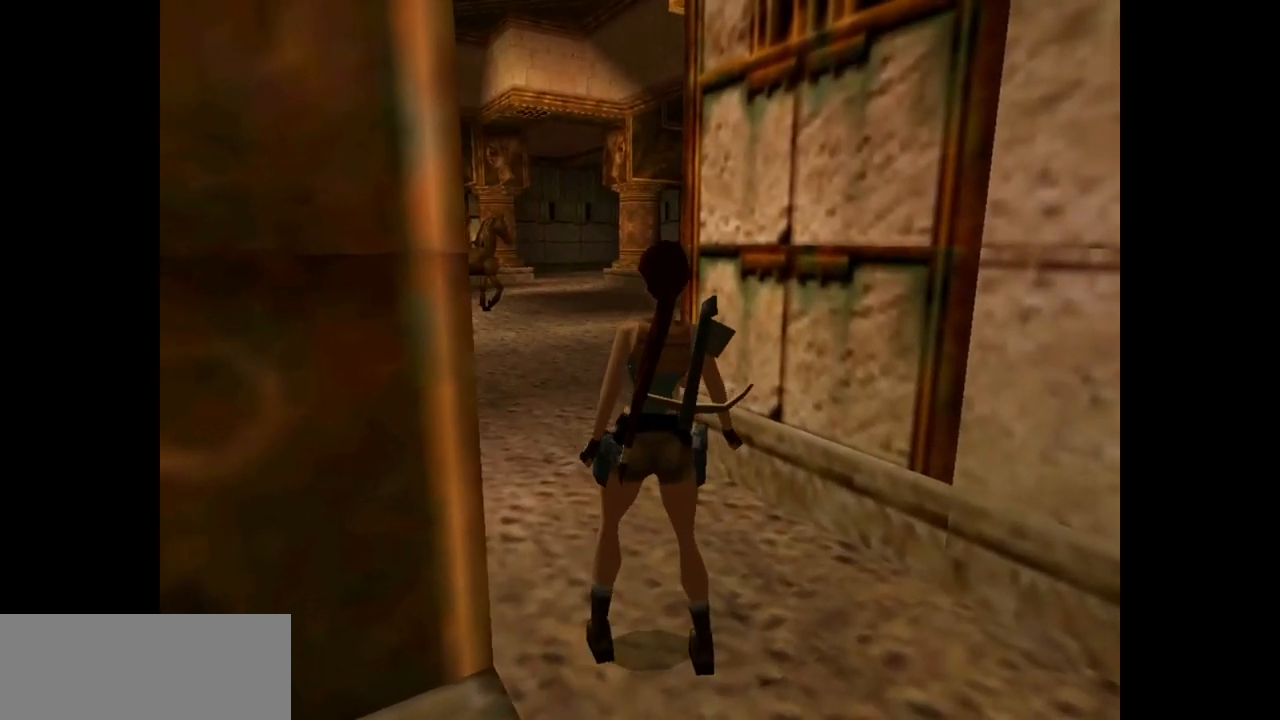
{"keys": ["up", "walk"], "events": [[167, "right", "up"], [300, "left", "down"], [467, "left", "up"]]}
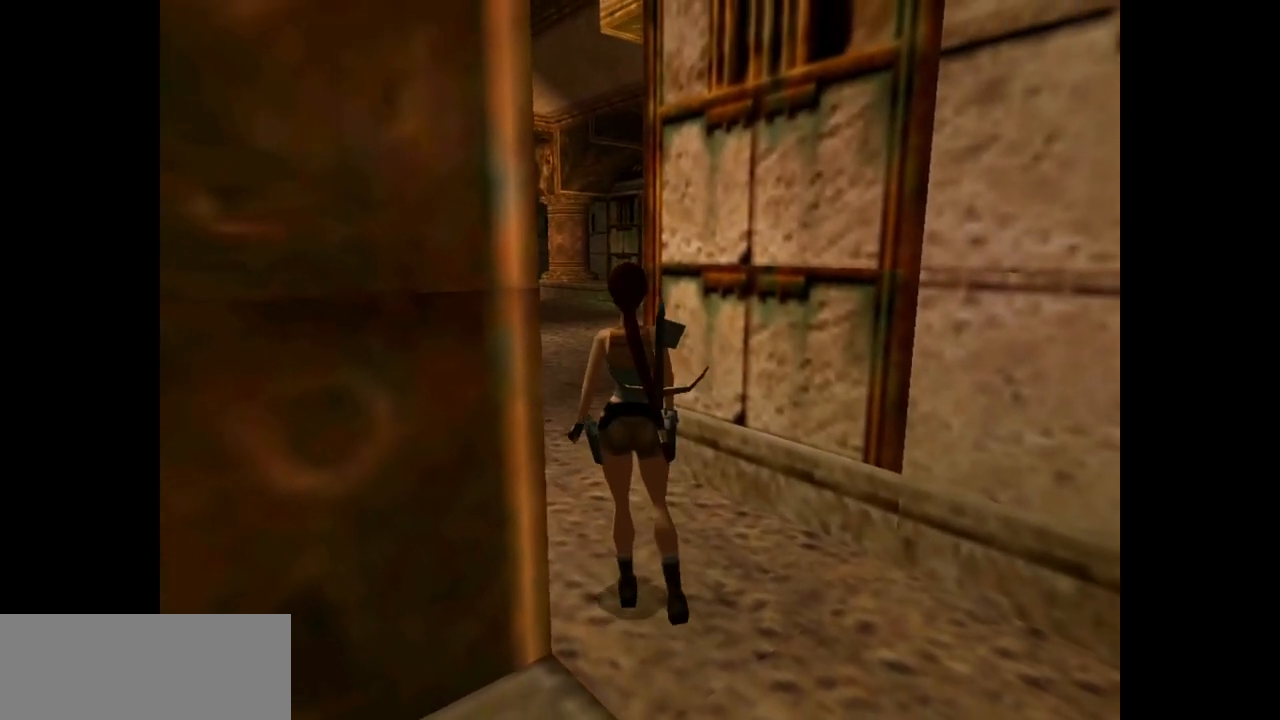
{"keys": ["up", "walk"], "events": [[200, "left", "down"], [483, "left", "up"]]}
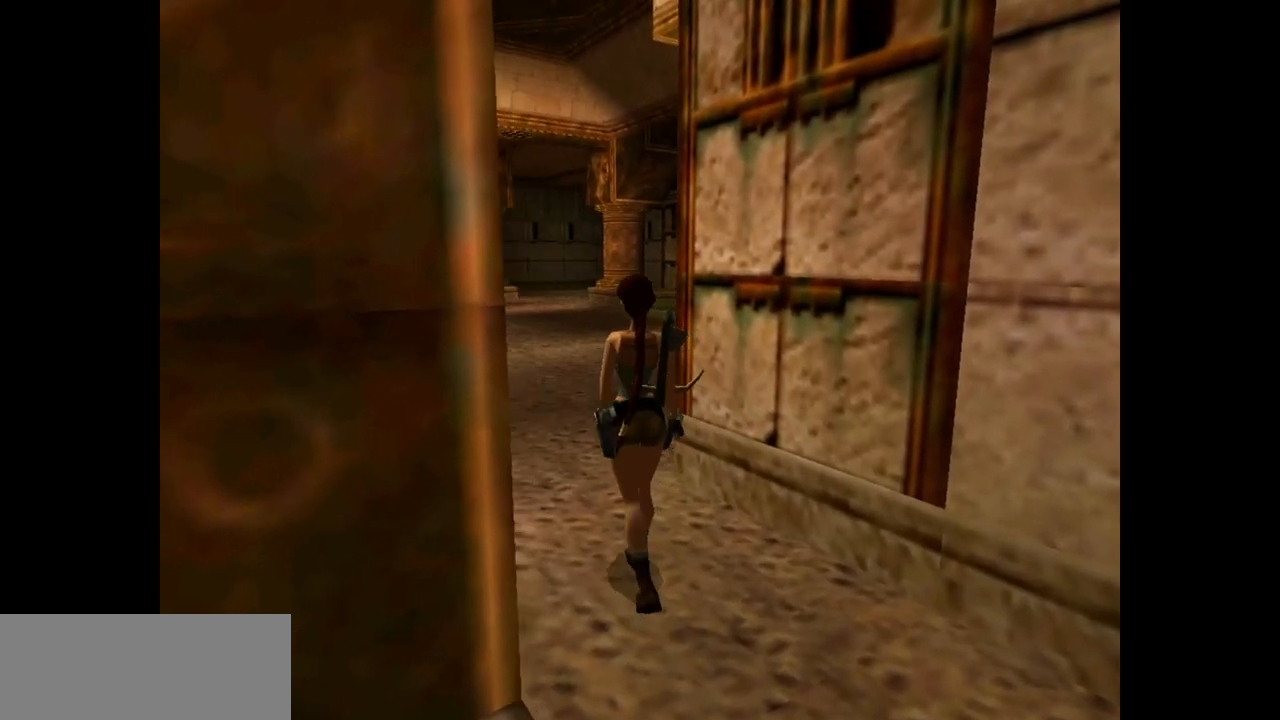
{"keys": ["walk"], "events": [[150, "up", "up"]]}
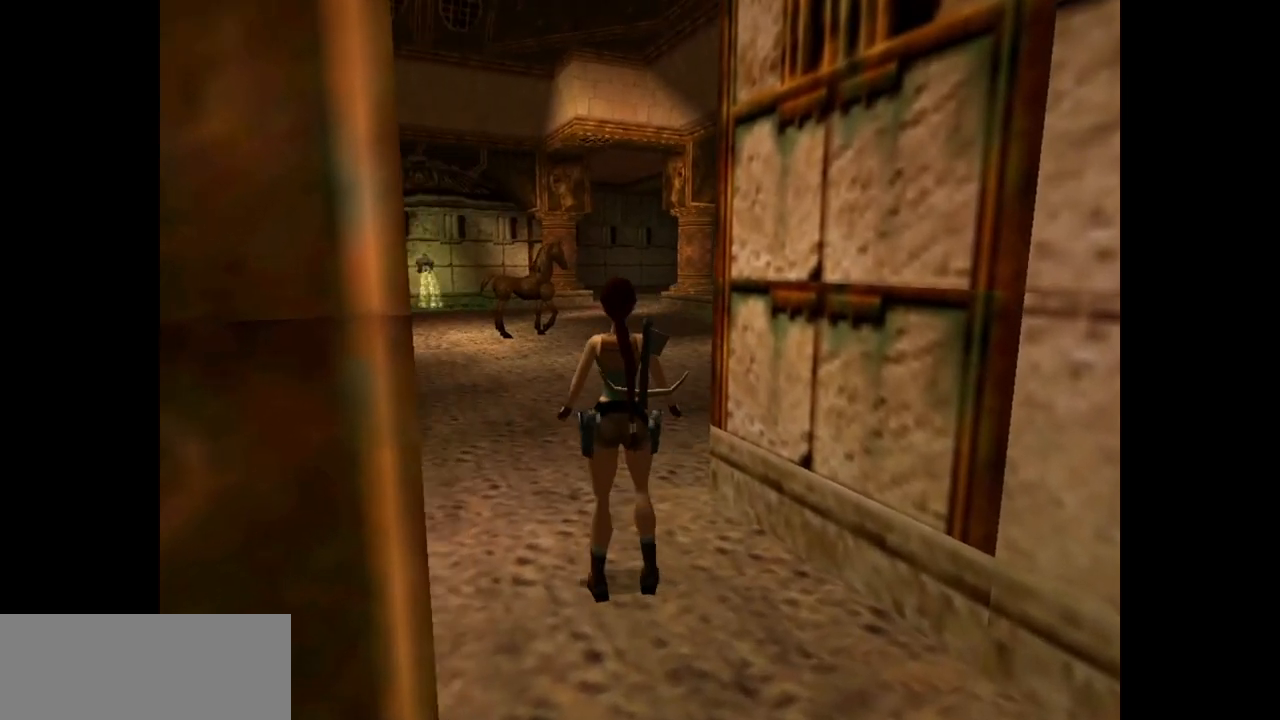
{"keys": ["right"], "events": [[183, "walk", "up"], [467, "right", "down"]]}
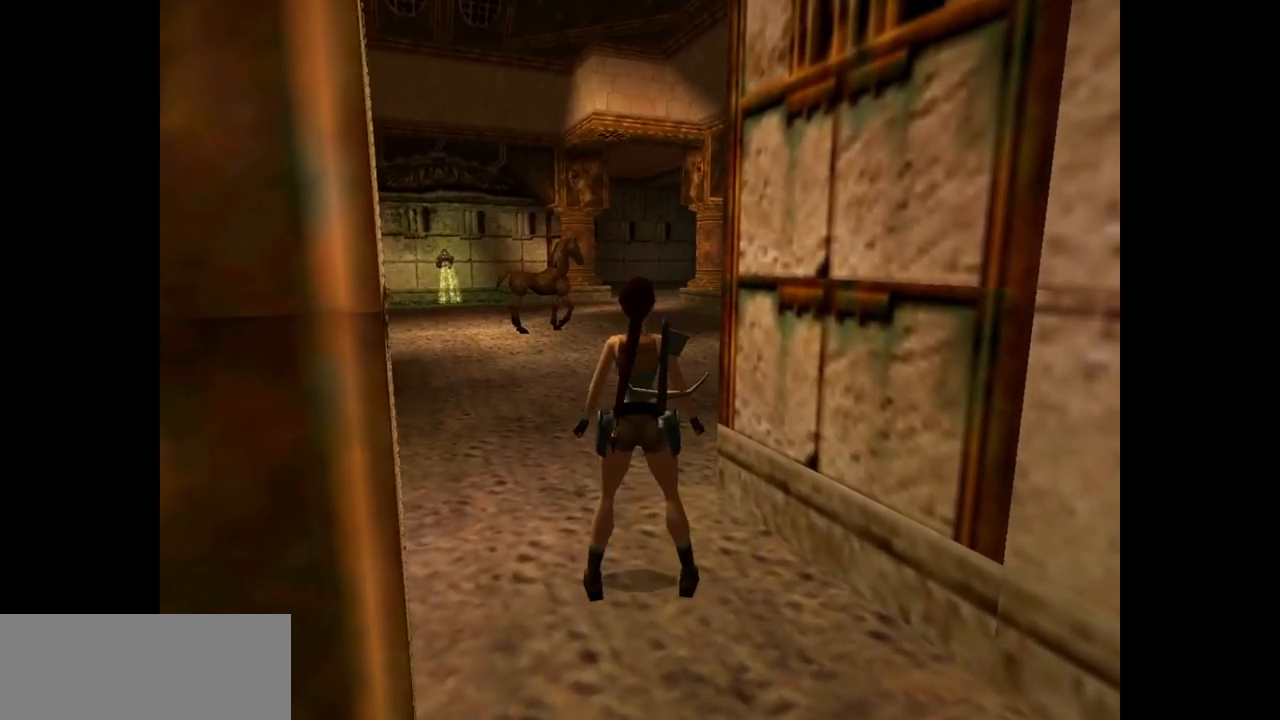
{"keys": [], "events": [[133, "right", "up"], [400, "left", "down"], [483, "left", "up"]]}
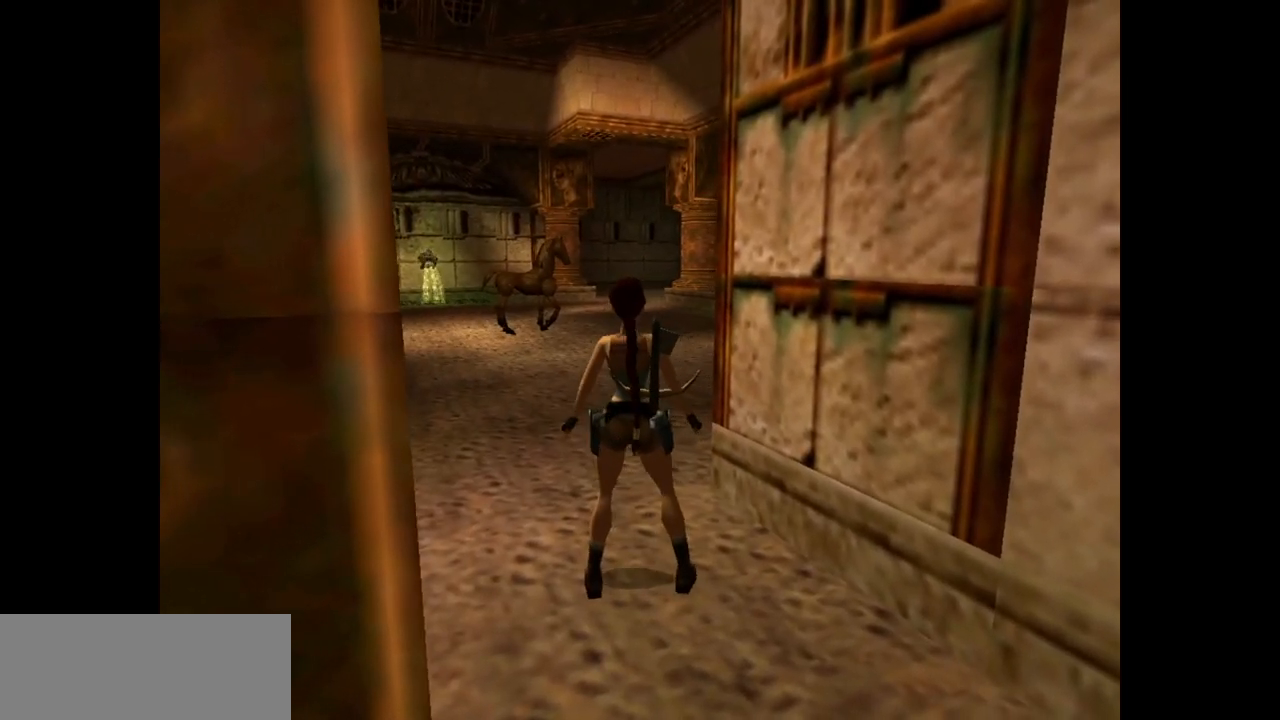
{"keys": ["look", "up"], "events": [[183, "look", "down"], [417, "up", "down"]]}
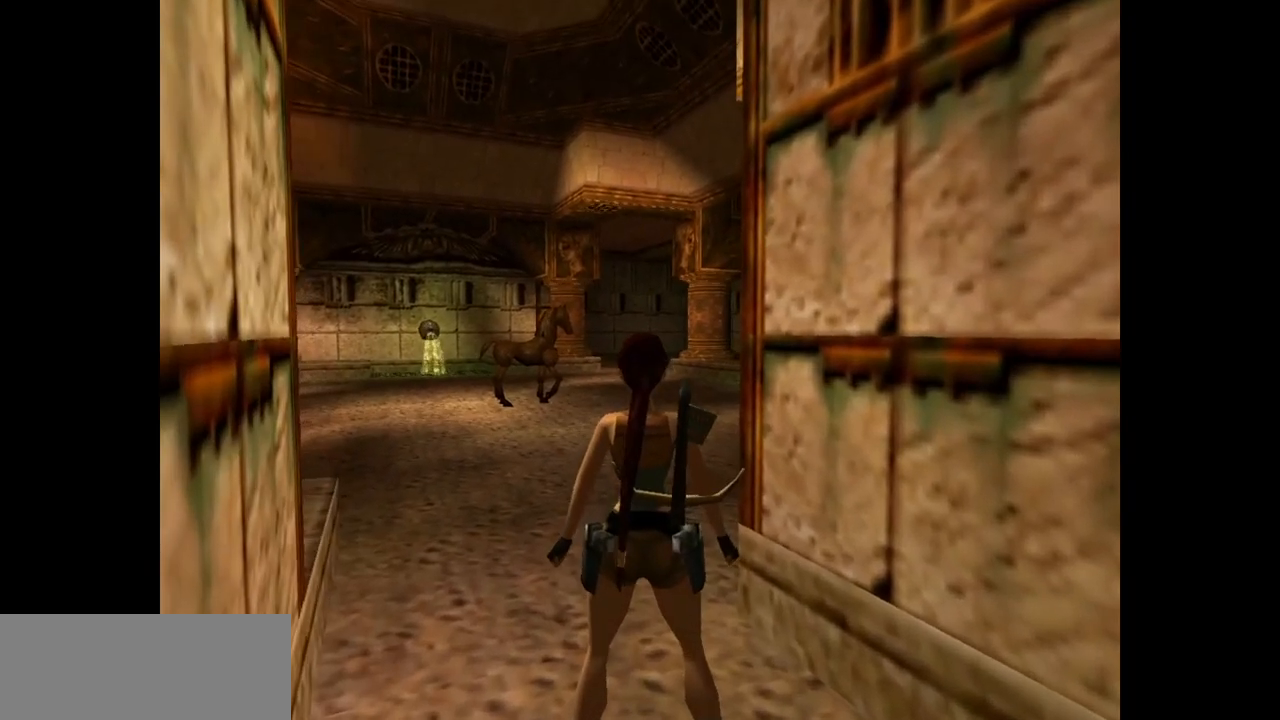
{"keys": ["look"], "events": [[117, "up", "up"]]}
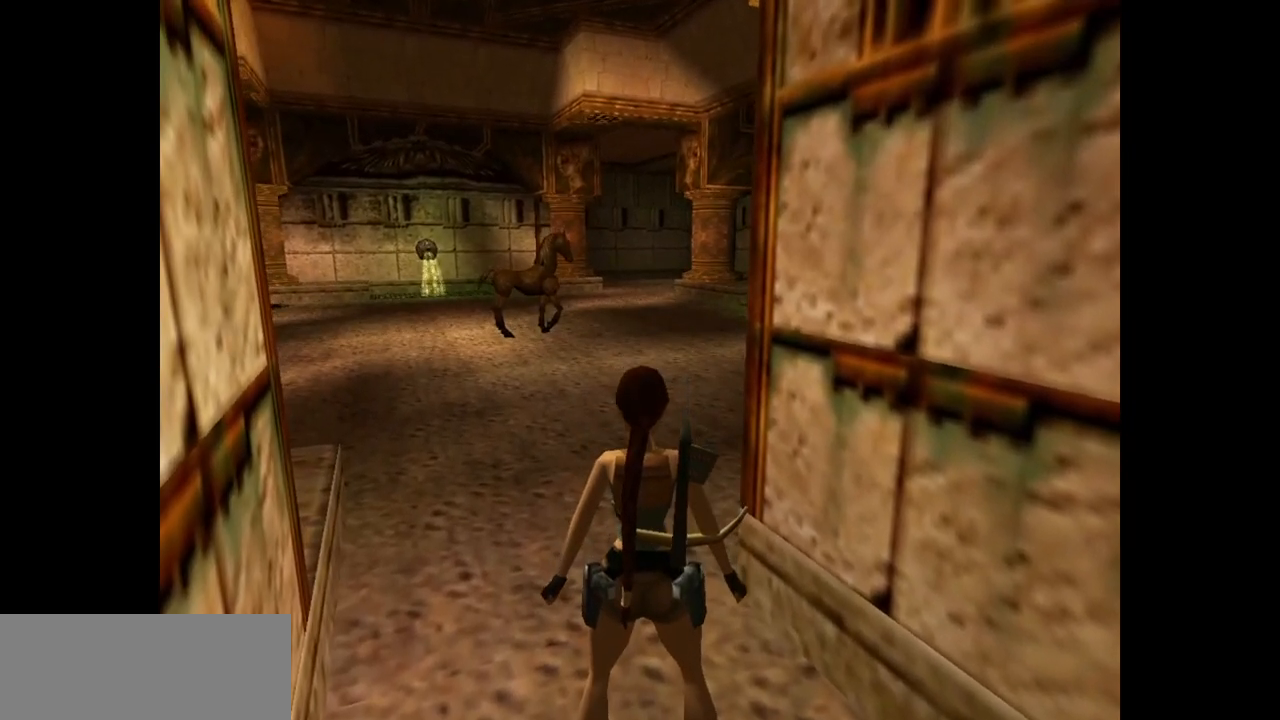
{"keys": ["look"], "events": []}
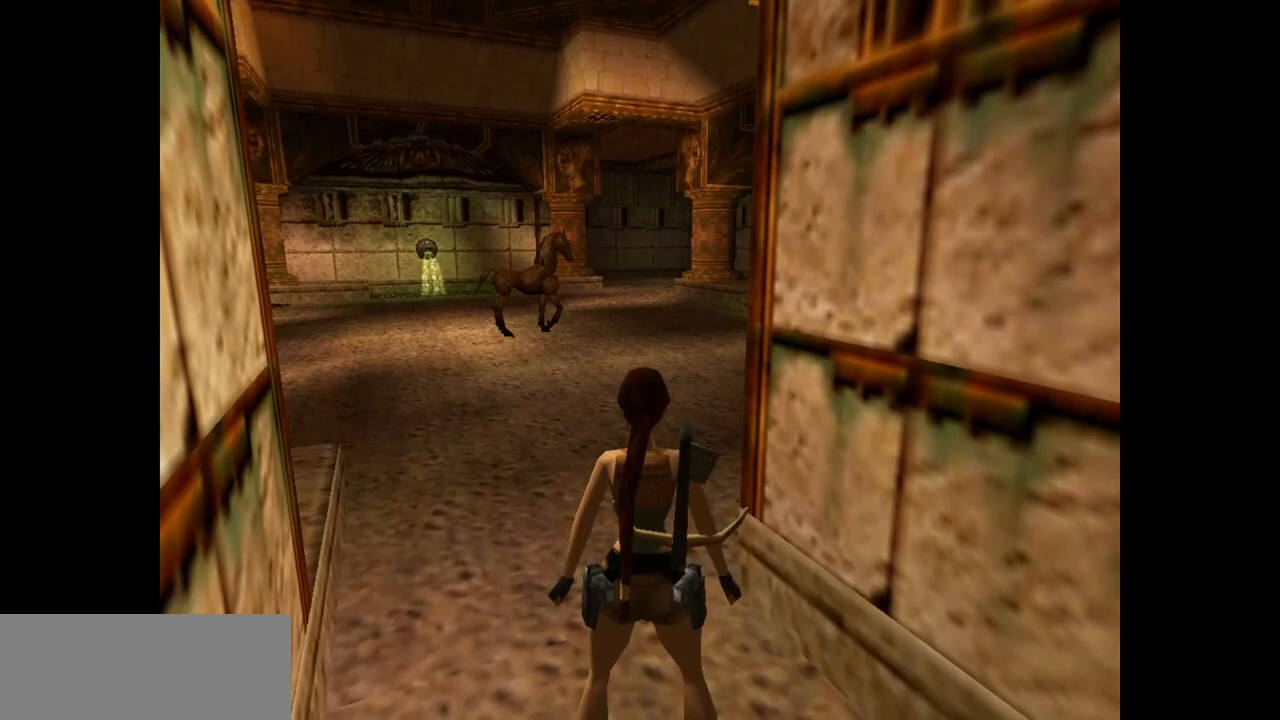
{"keys": ["look"], "events": []}
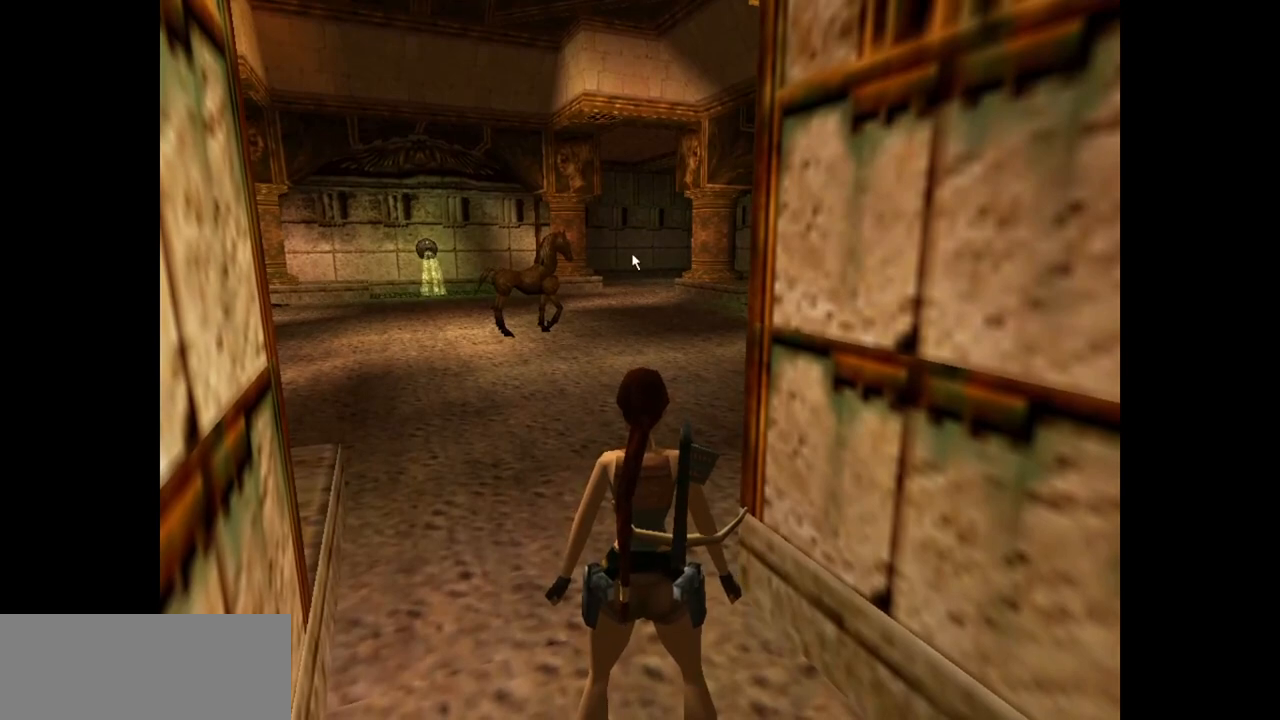
{"keys": ["look"], "events": []}
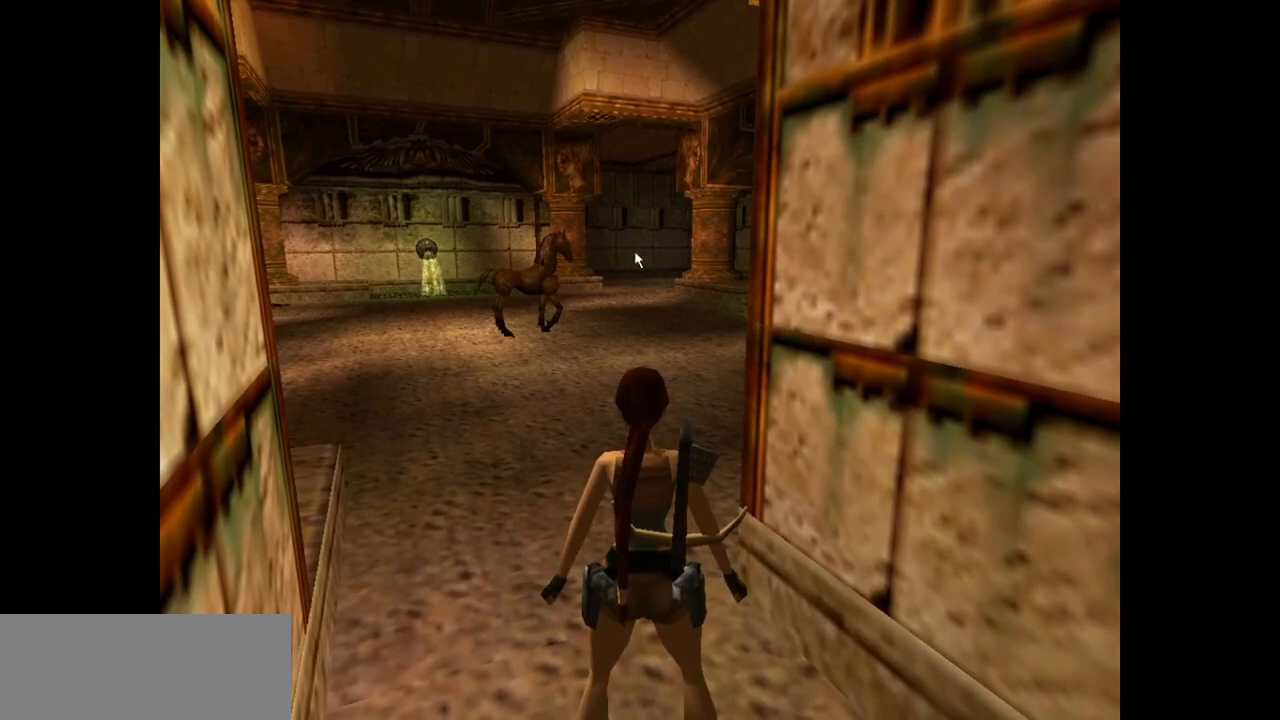
{"keys": ["look"], "events": []}
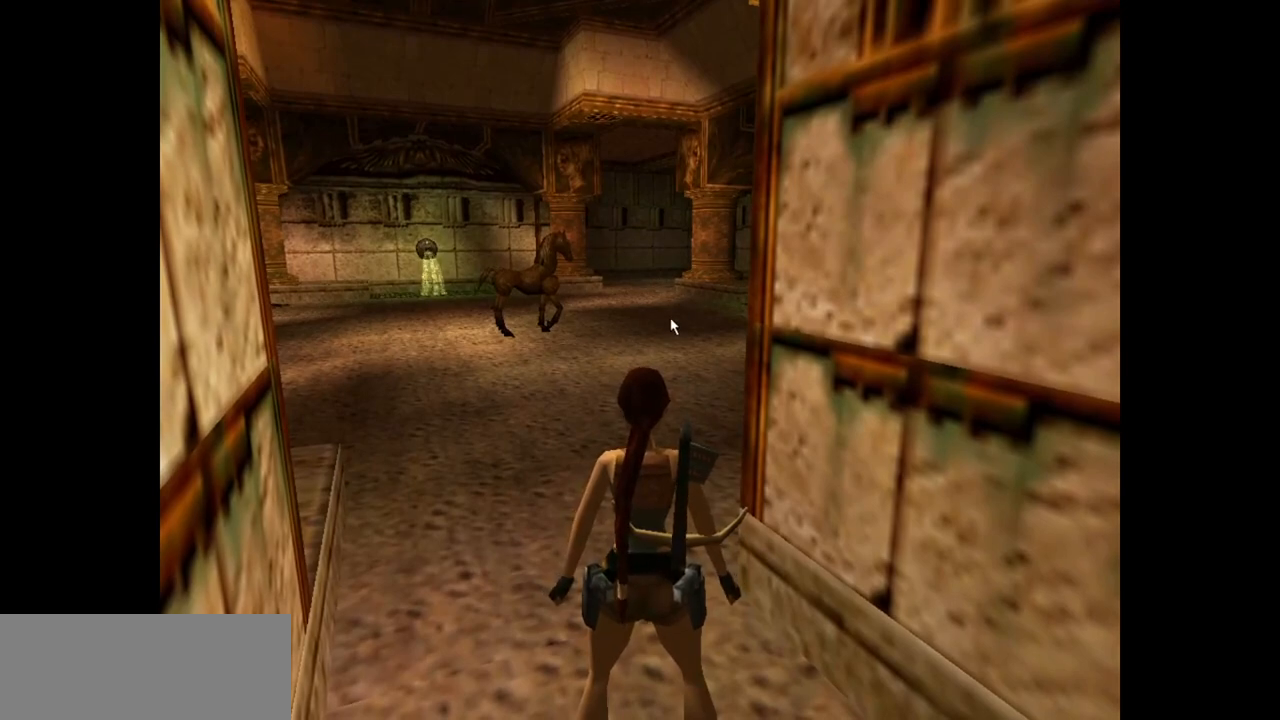
{"keys": ["look"], "events": []}
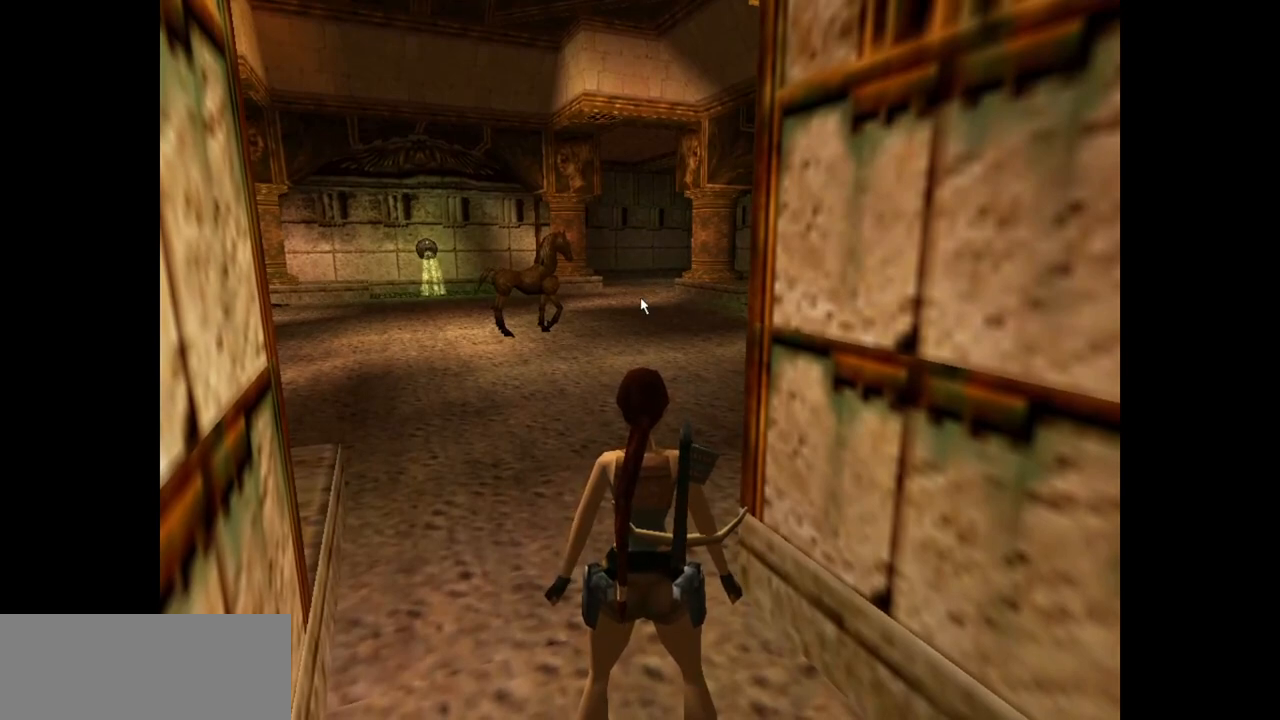
{"keys": ["look"], "events": []}
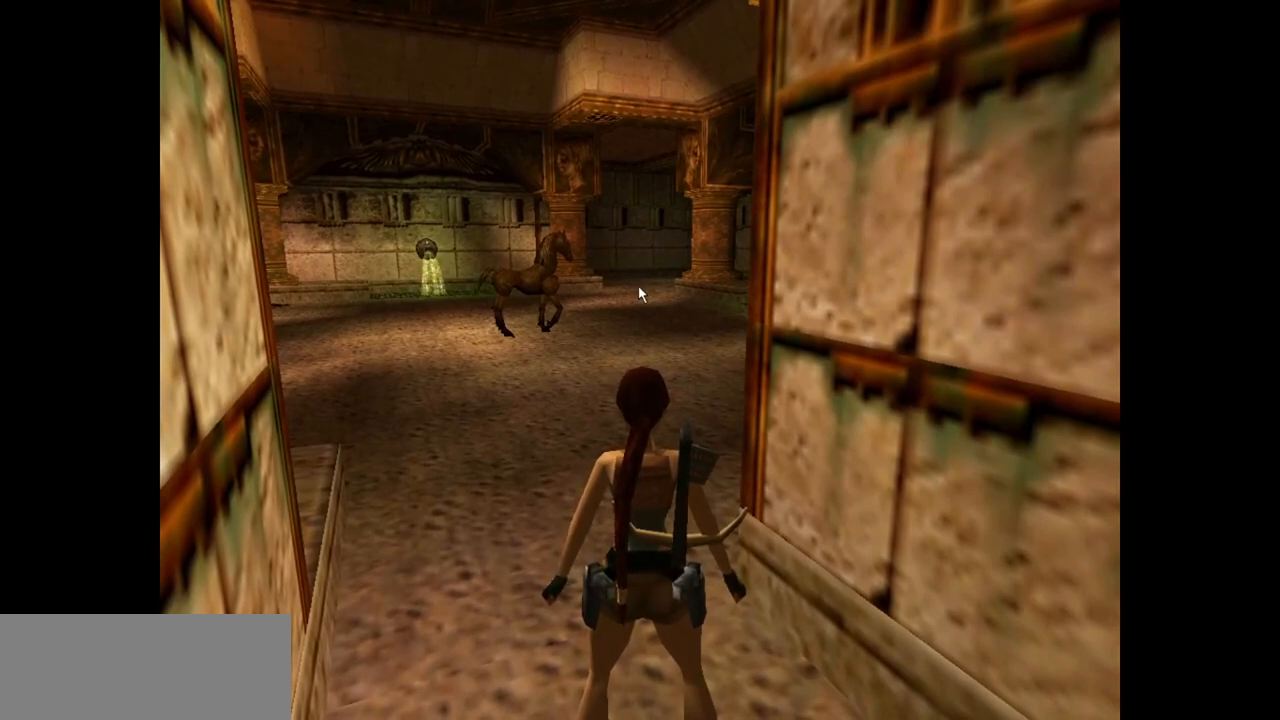
{"keys": ["look"], "events": []}
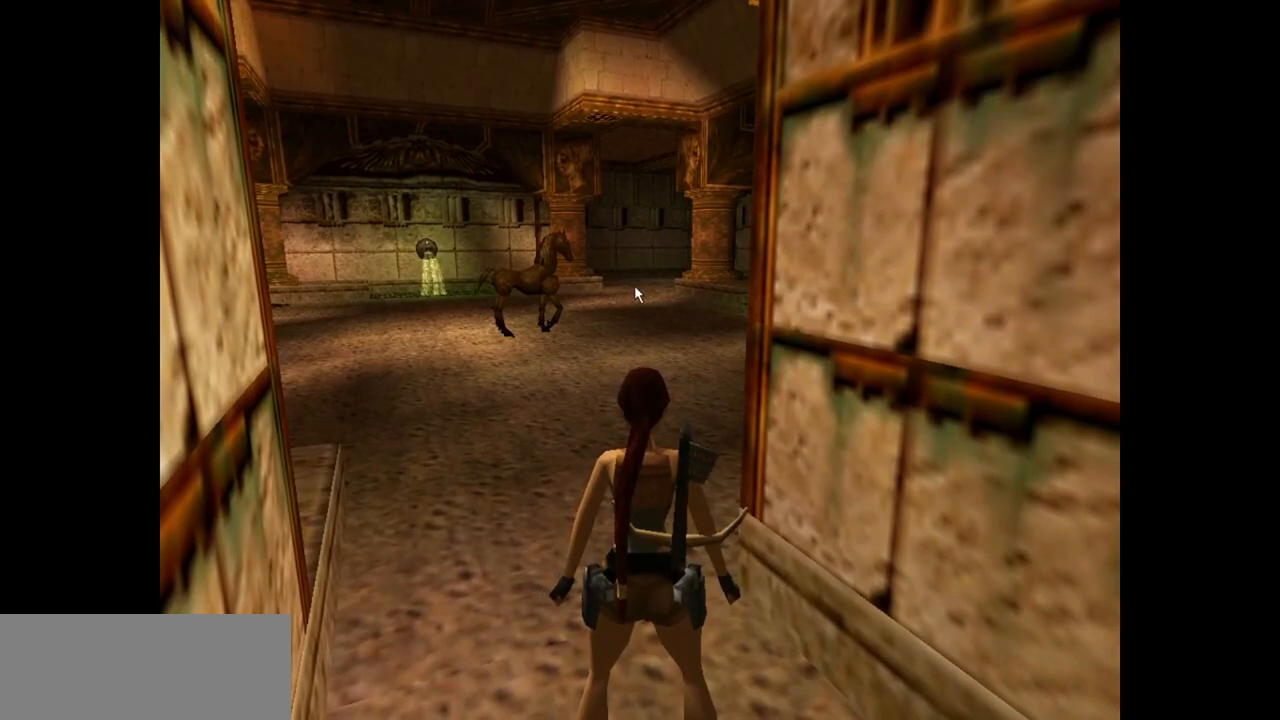
{"keys": ["look"], "events": []}
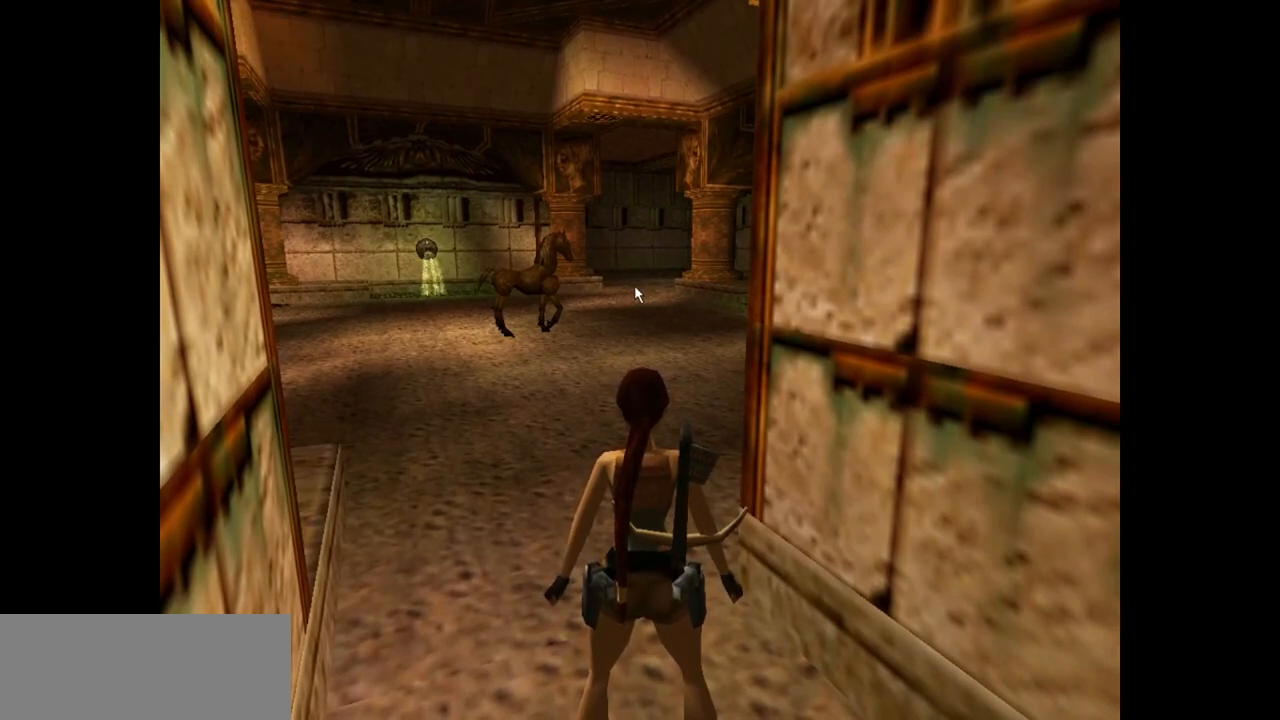
{"keys": [], "events": [[383, "look", "up"]]}
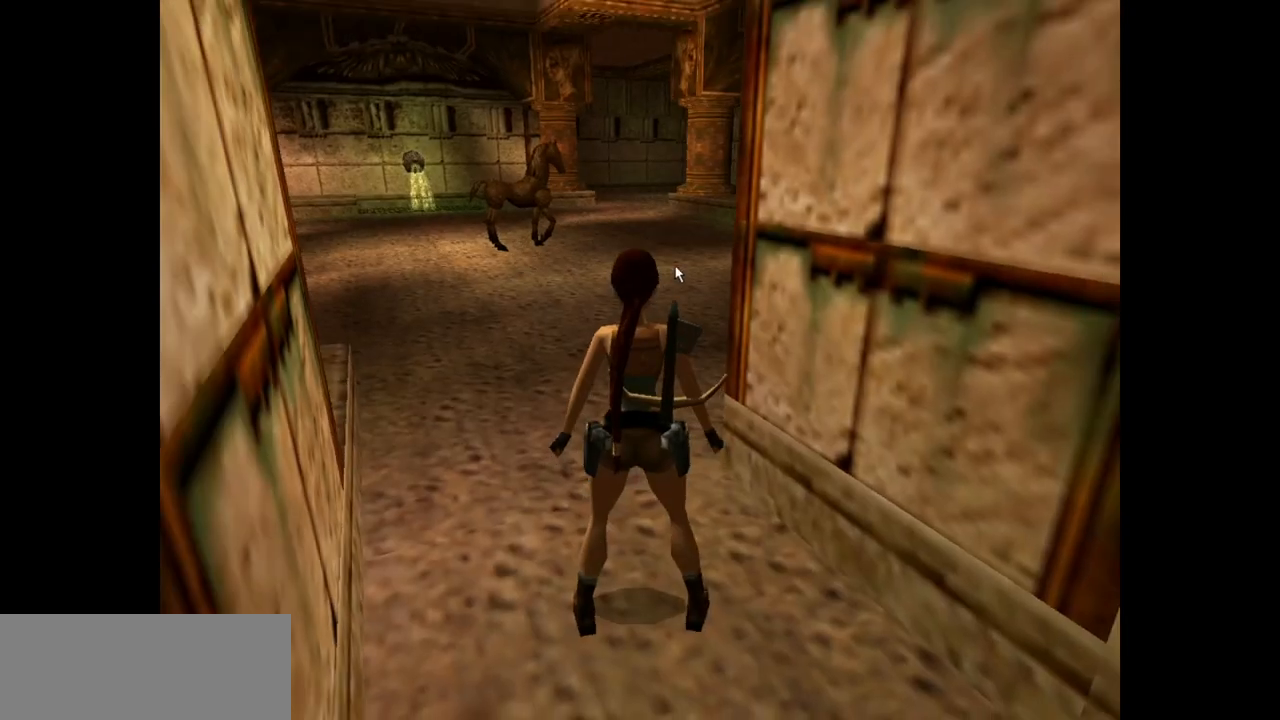
{"keys": [], "events": []}
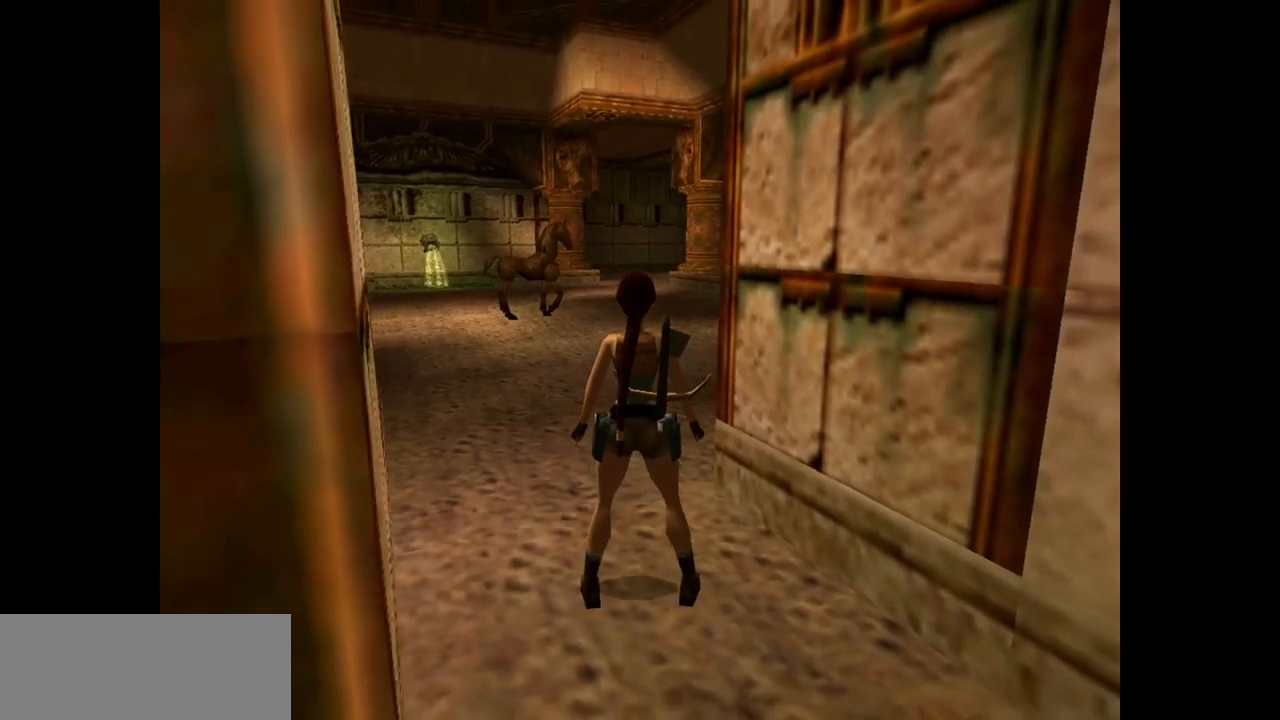
{"keys": [], "events": []}
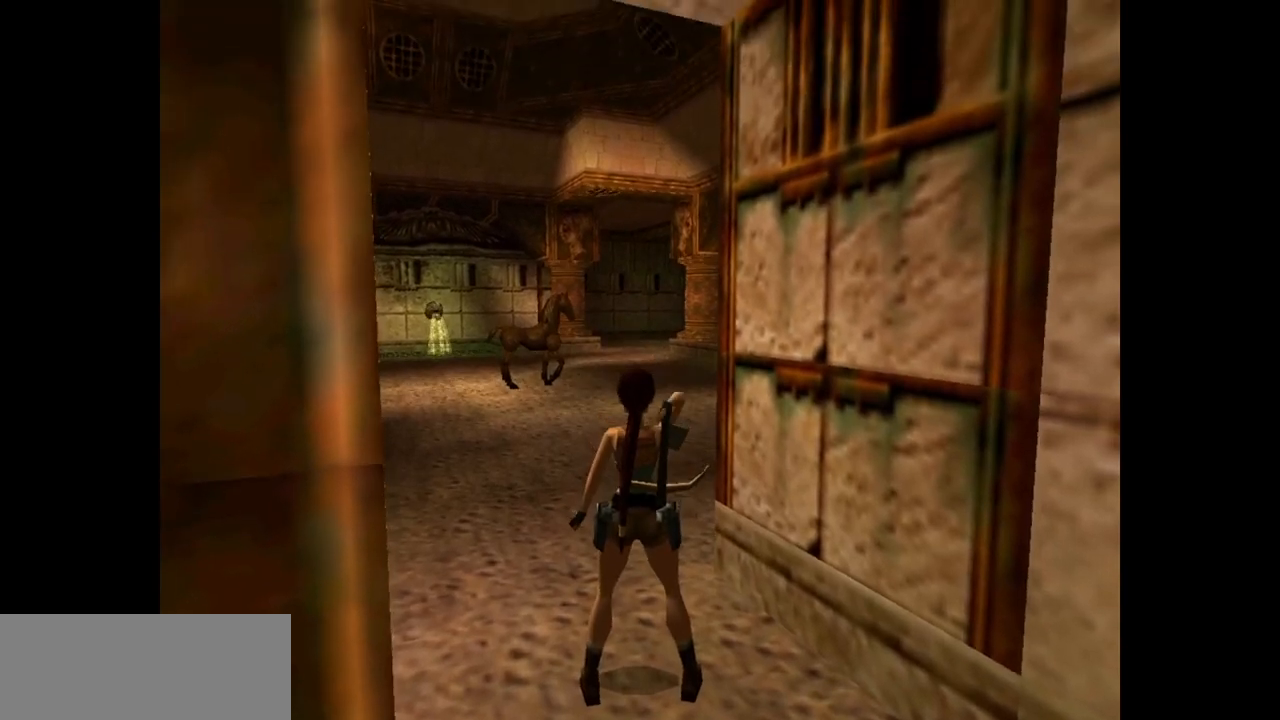
{"keys": [], "events": []}
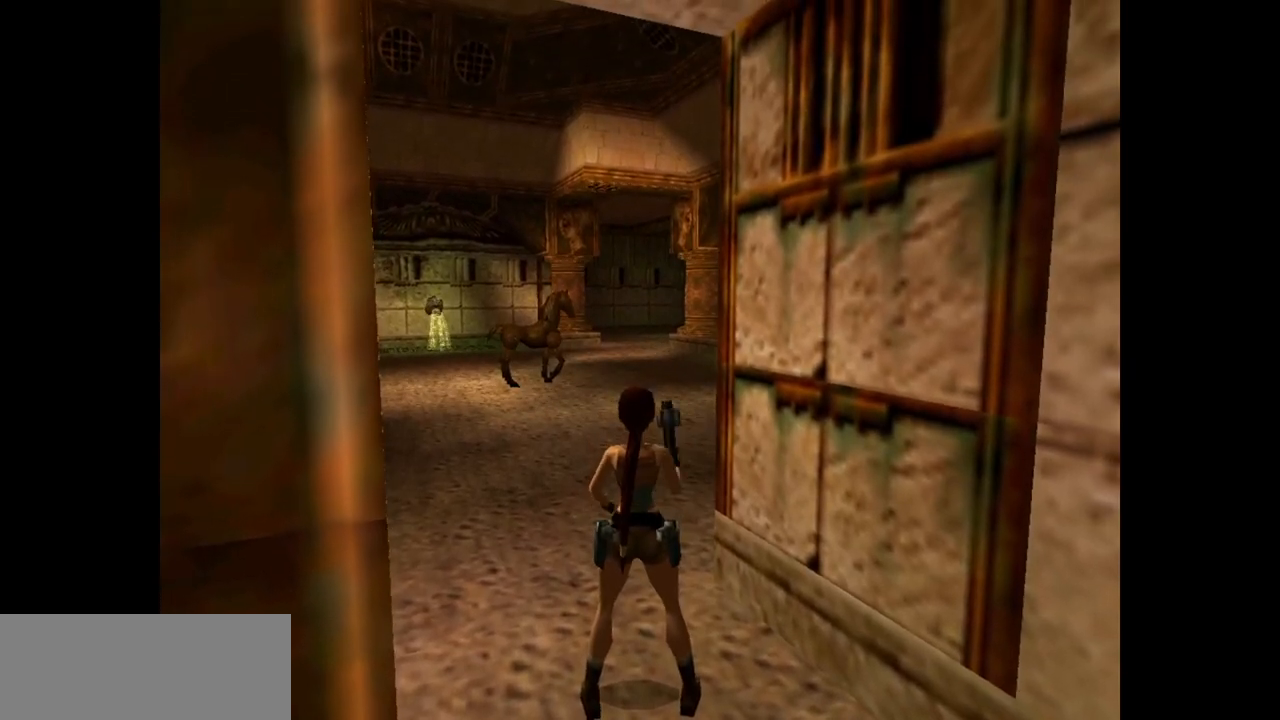
{"keys": ["look"], "events": [[467, "look", "down"]]}
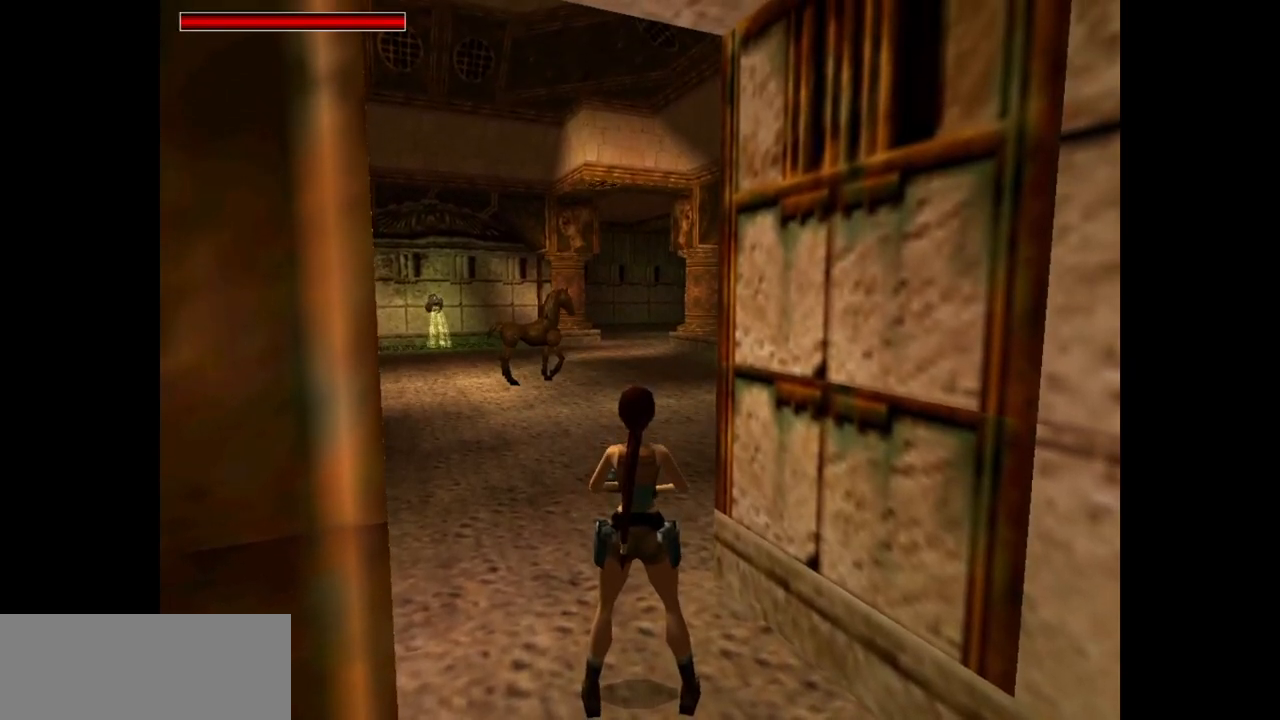
{"keys": ["look", "up"], "events": [[500, "up", "down"]]}
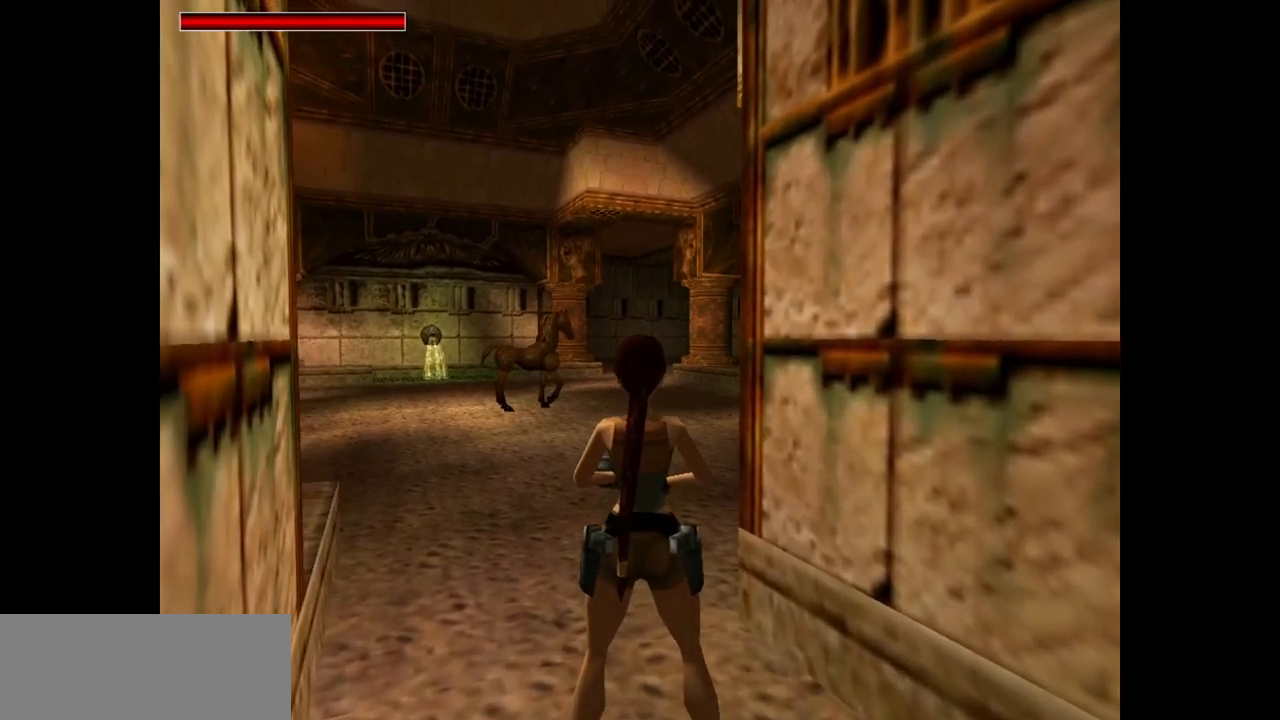
{"keys": ["look"], "events": [[167, "up", "up"]]}
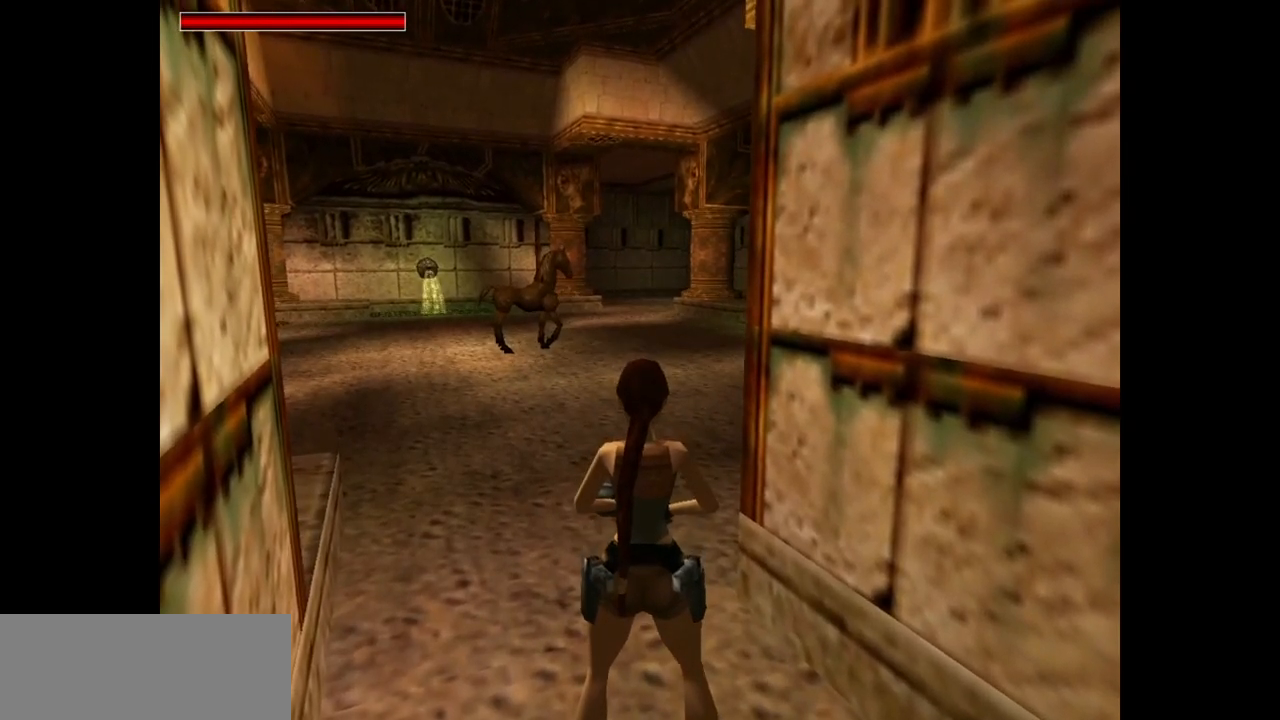
{"keys": ["look"], "events": []}
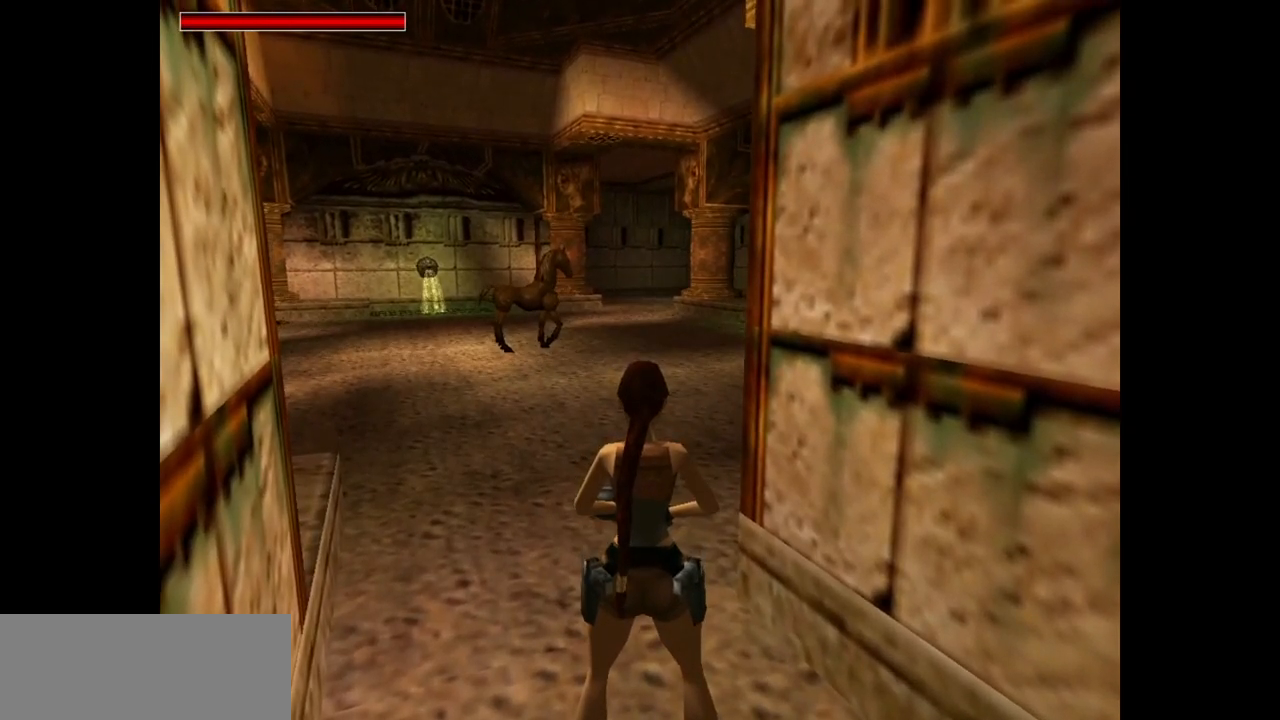
{"keys": ["look"], "events": []}
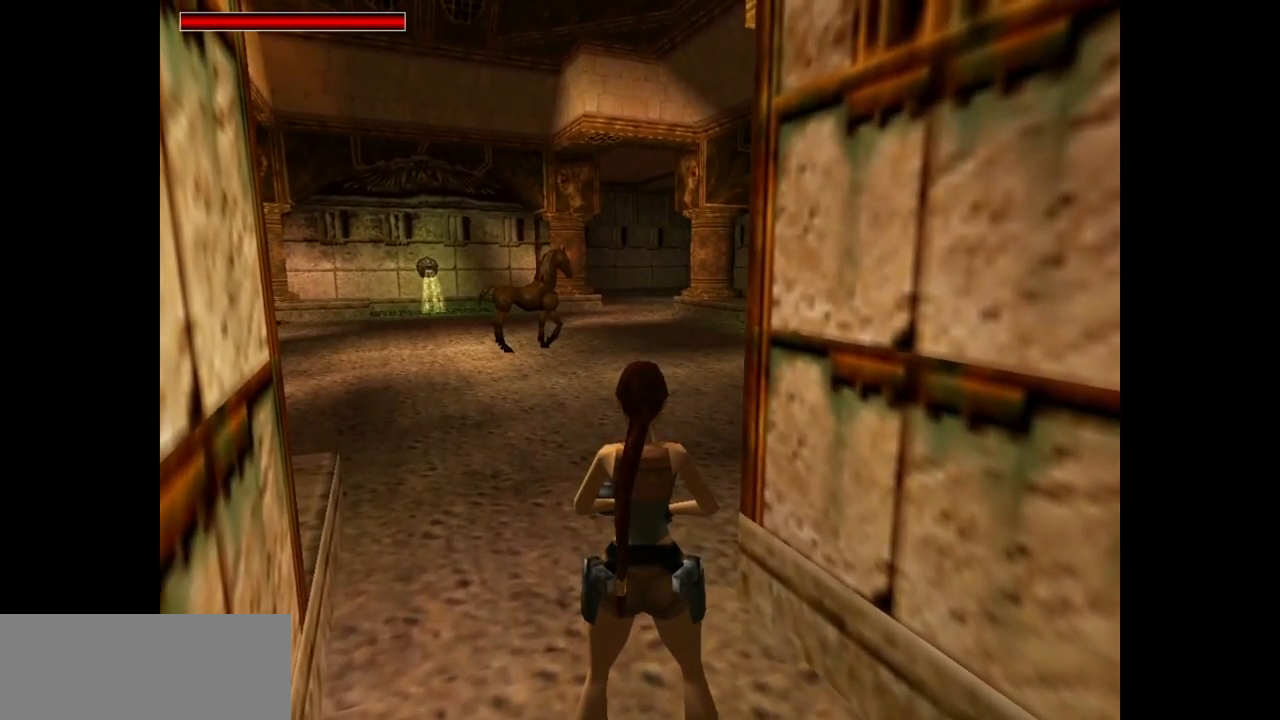
{"keys": ["action", "look"], "events": [[400, "action", "down"]]}
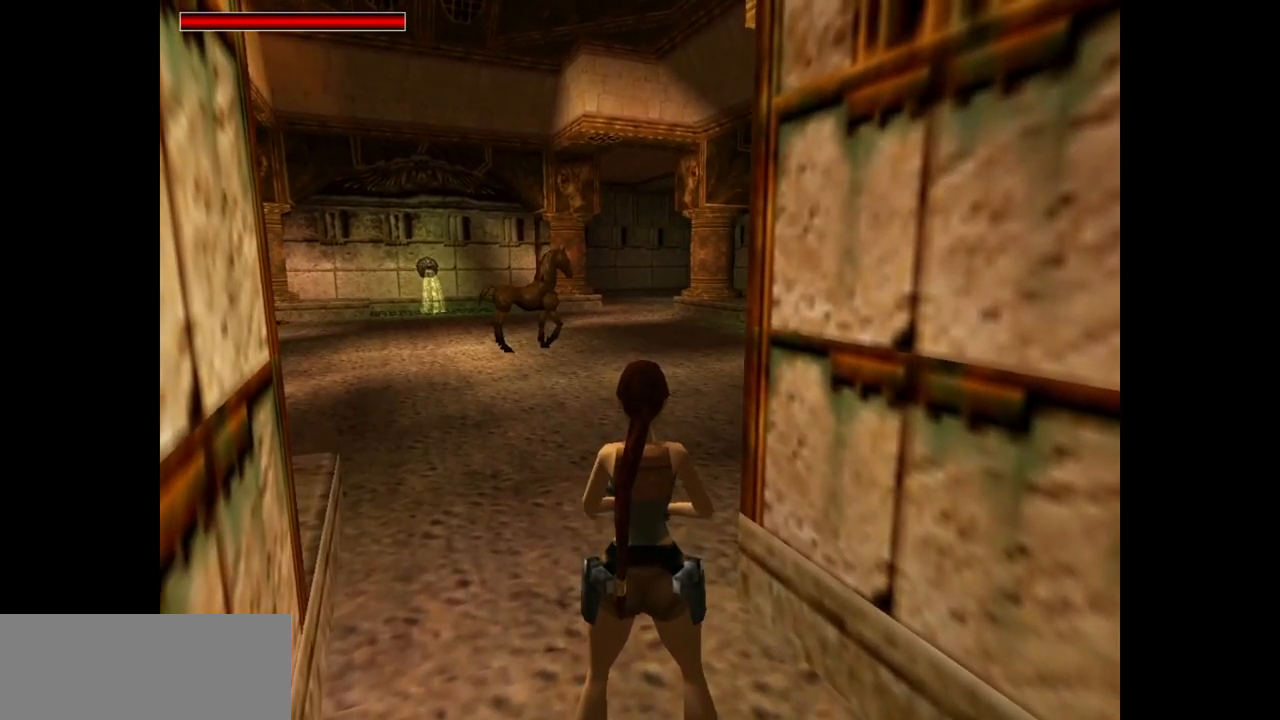
{"keys": ["up"], "events": [[417, "action", "up"], [417, "look", "up"], [483, "up", "down"]]}
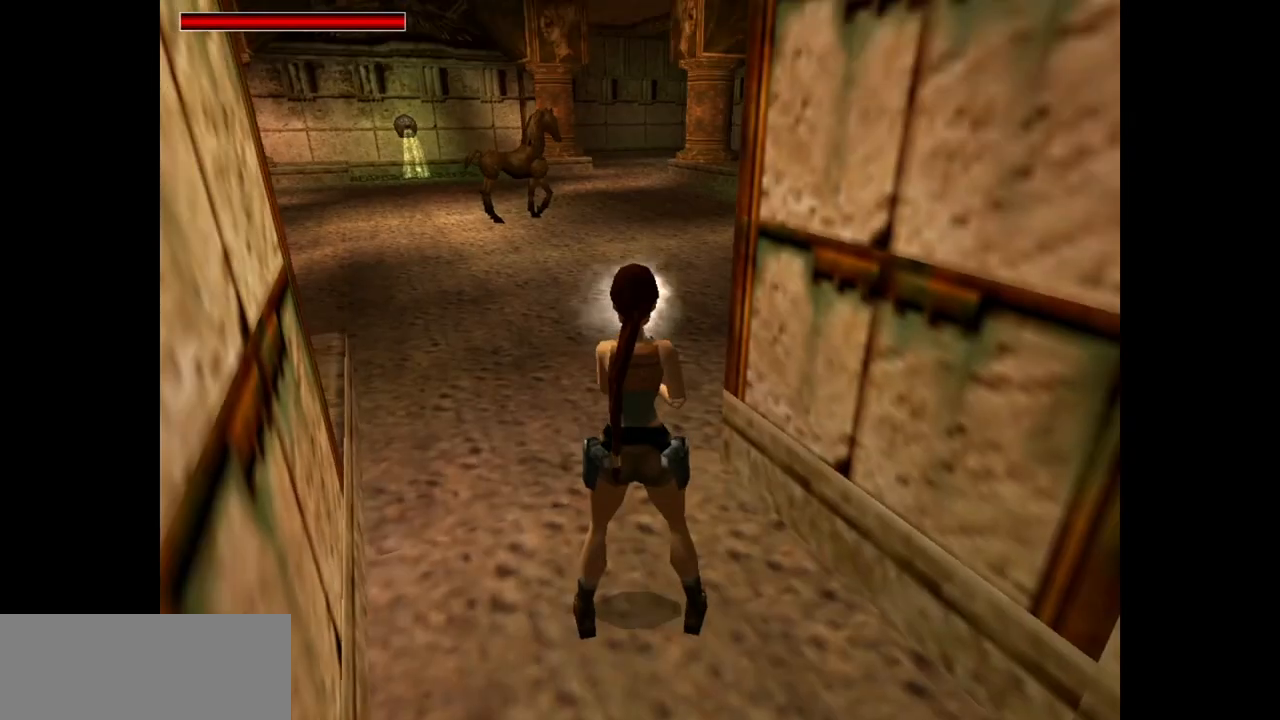
{"keys": [], "events": [[250, "left", "down"], [433, "left", "up"], [433, "up", "up"]]}